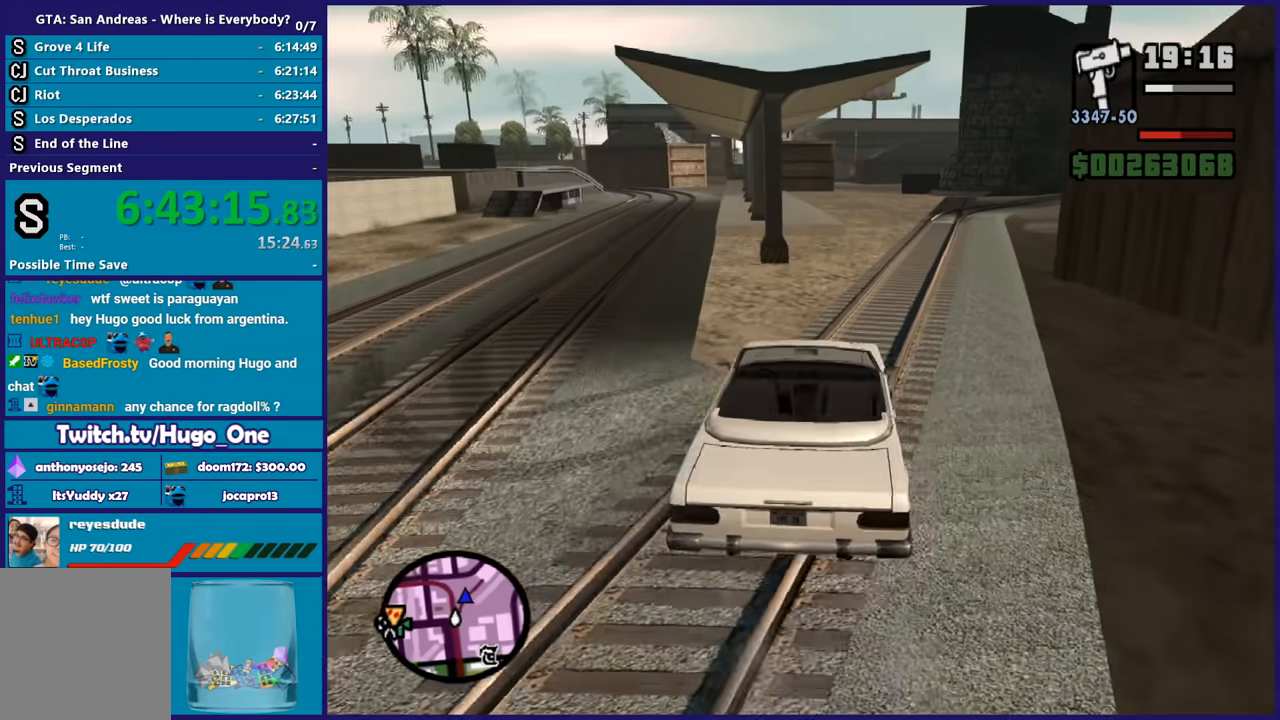
Gameplay with a controller (Xbox layout); each line is a JSON object with the inputs held at the frame after it. "button_events" lists button changes between this image and that frame as [ms after this image, input, new state], when the widget could be followed in between (sticks are given only as held states).
{"buttons": ["R2"], "left_stick": "right", "right_stick": "down", "button_events": []}
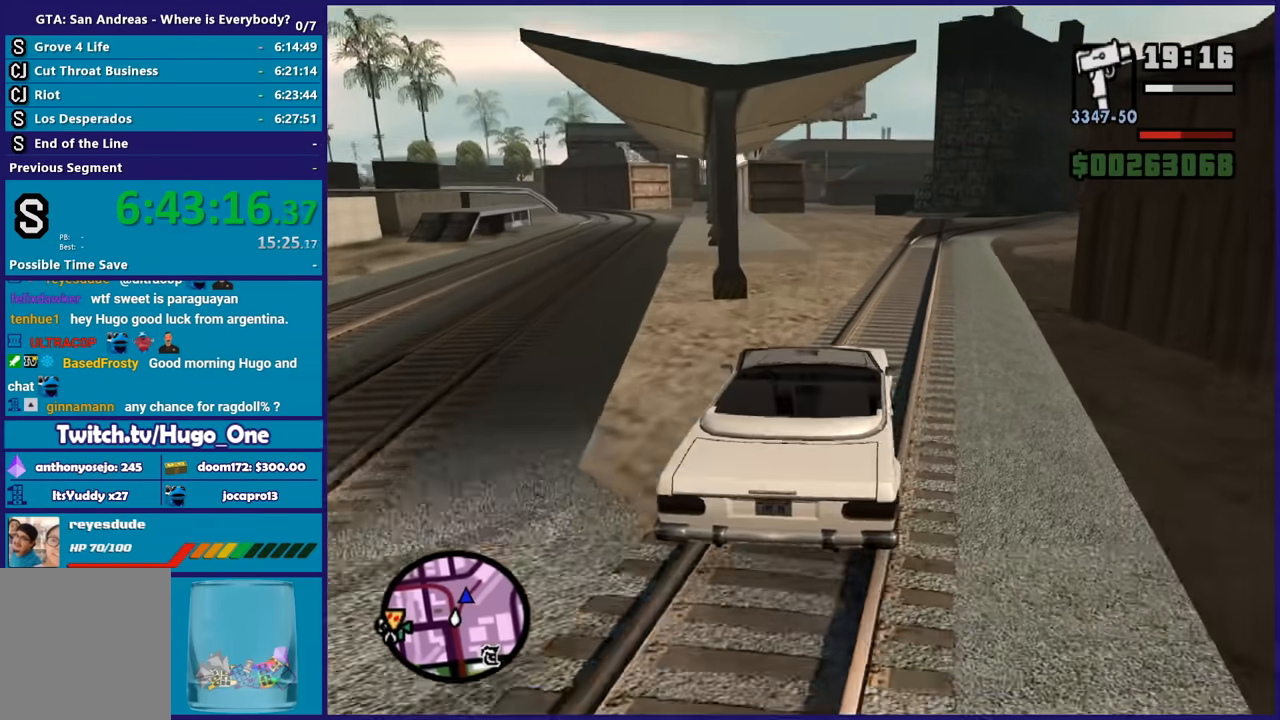
{"buttons": ["R2"], "left_stick": "center", "right_stick": "down", "button_events": []}
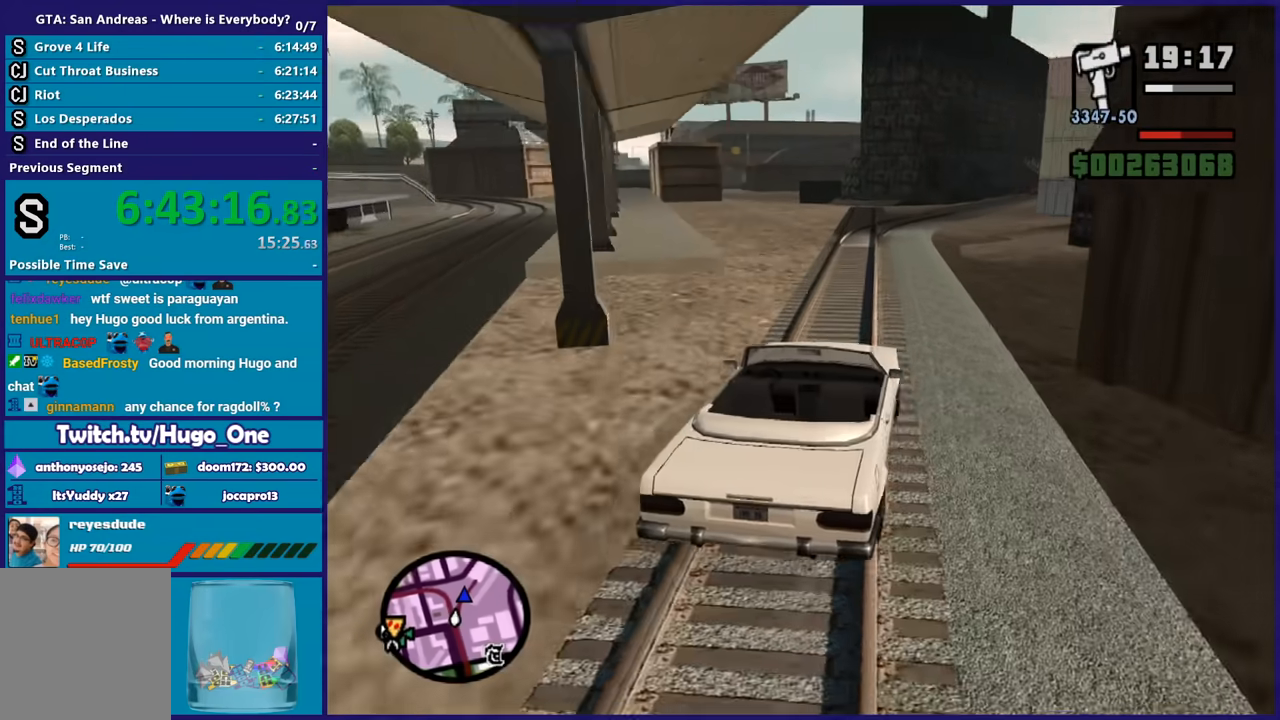
{"buttons": ["R2"], "left_stick": "center", "right_stick": "down", "button_events": []}
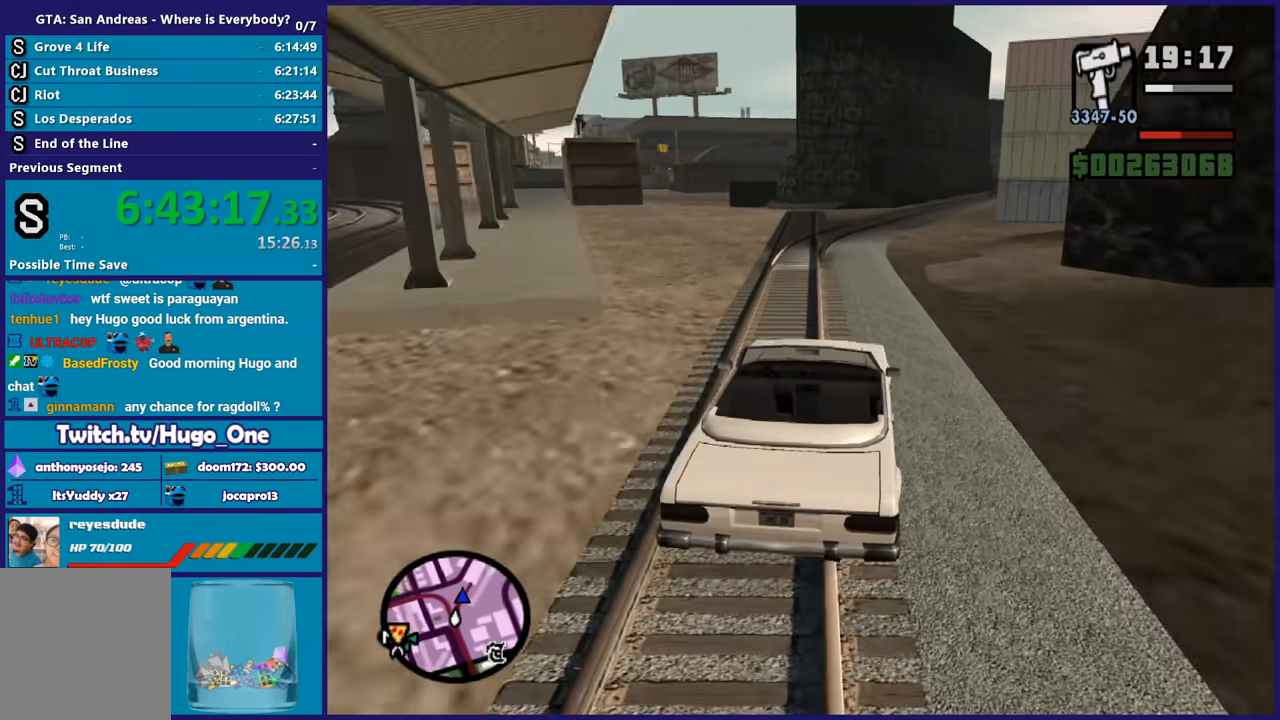
{"buttons": ["R2"], "left_stick": "center", "right_stick": "center", "button_events": []}
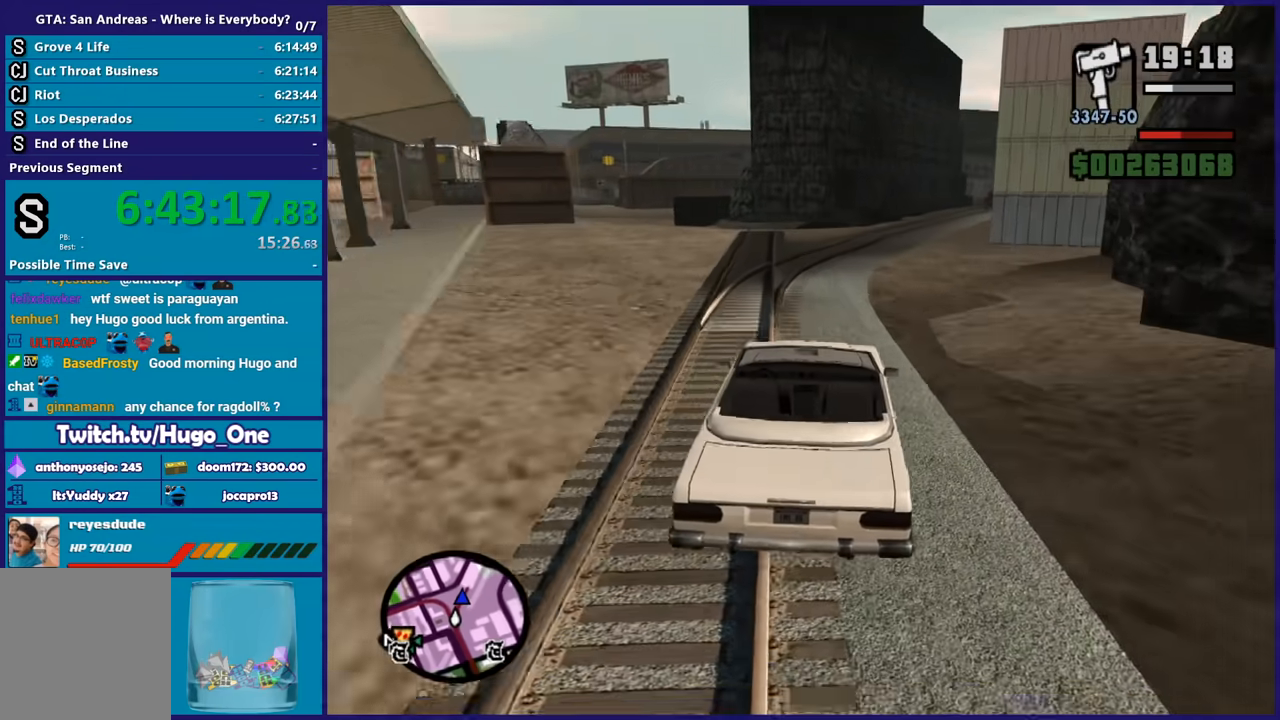
{"buttons": ["R2"], "left_stick": "right", "right_stick": "center", "button_events": []}
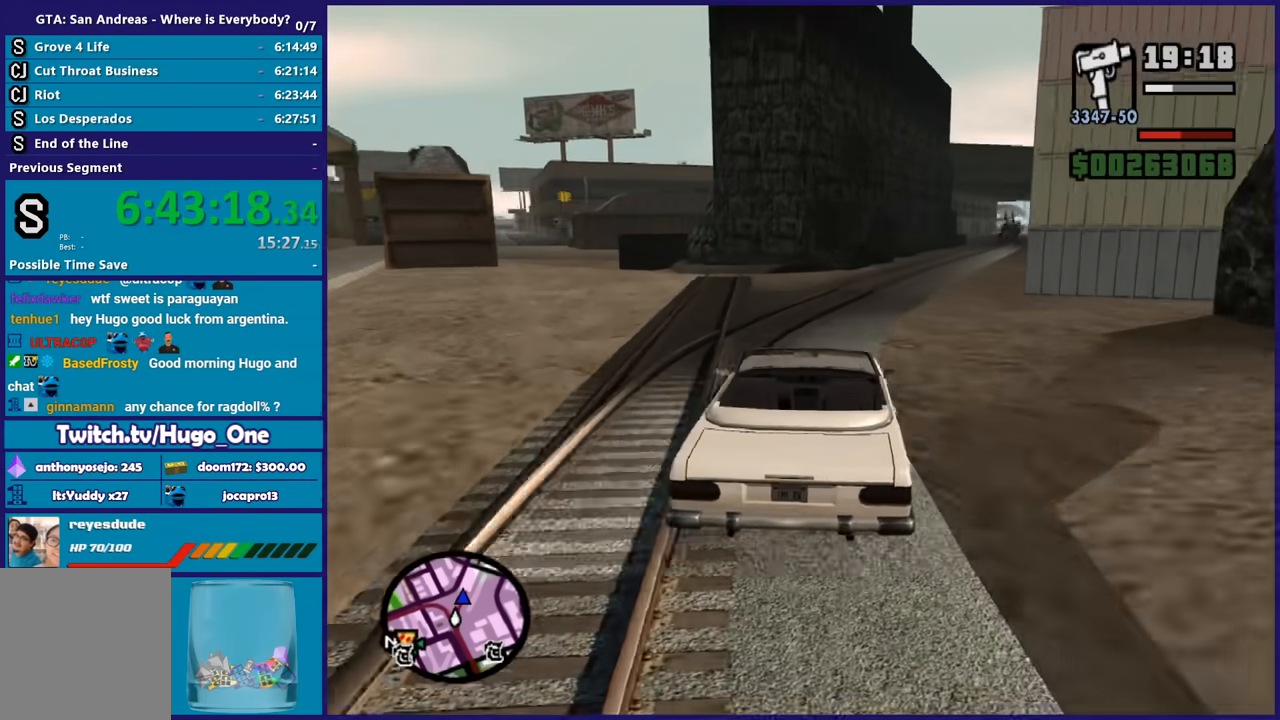
{"buttons": ["R2"], "left_stick": "right", "right_stick": "down", "button_events": []}
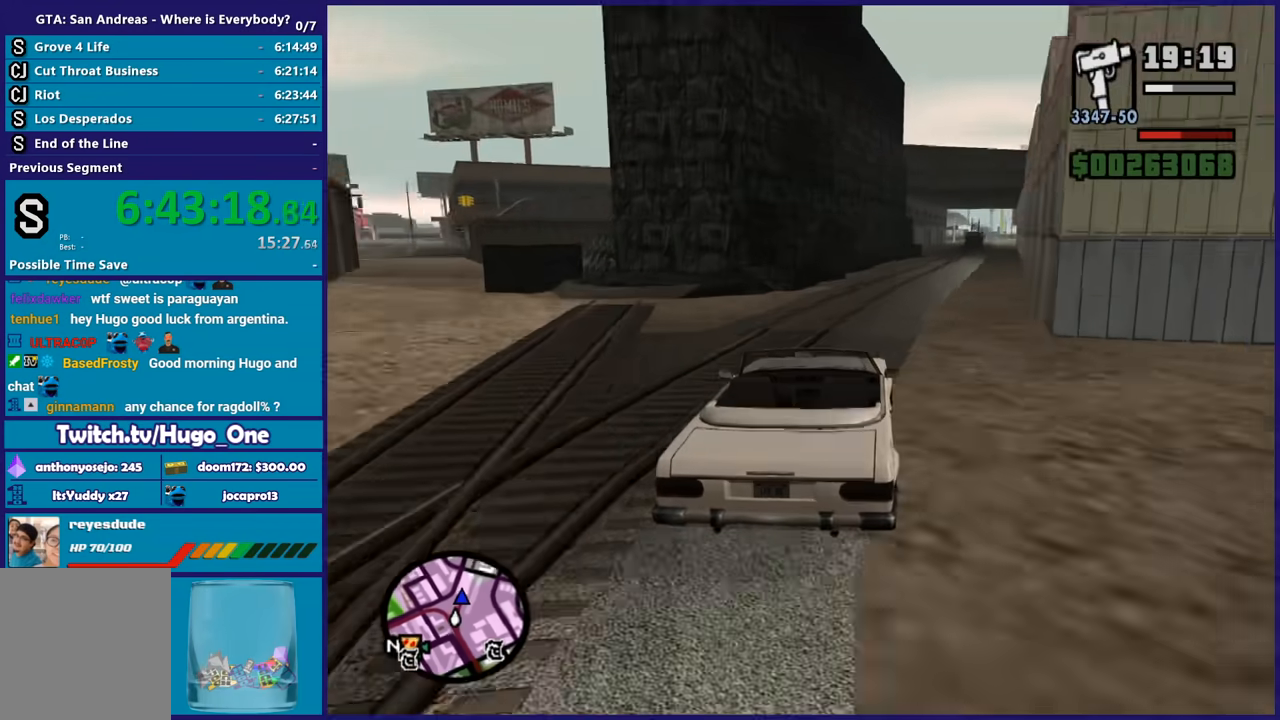
{"buttons": ["R2"], "left_stick": "center", "right_stick": "center", "button_events": []}
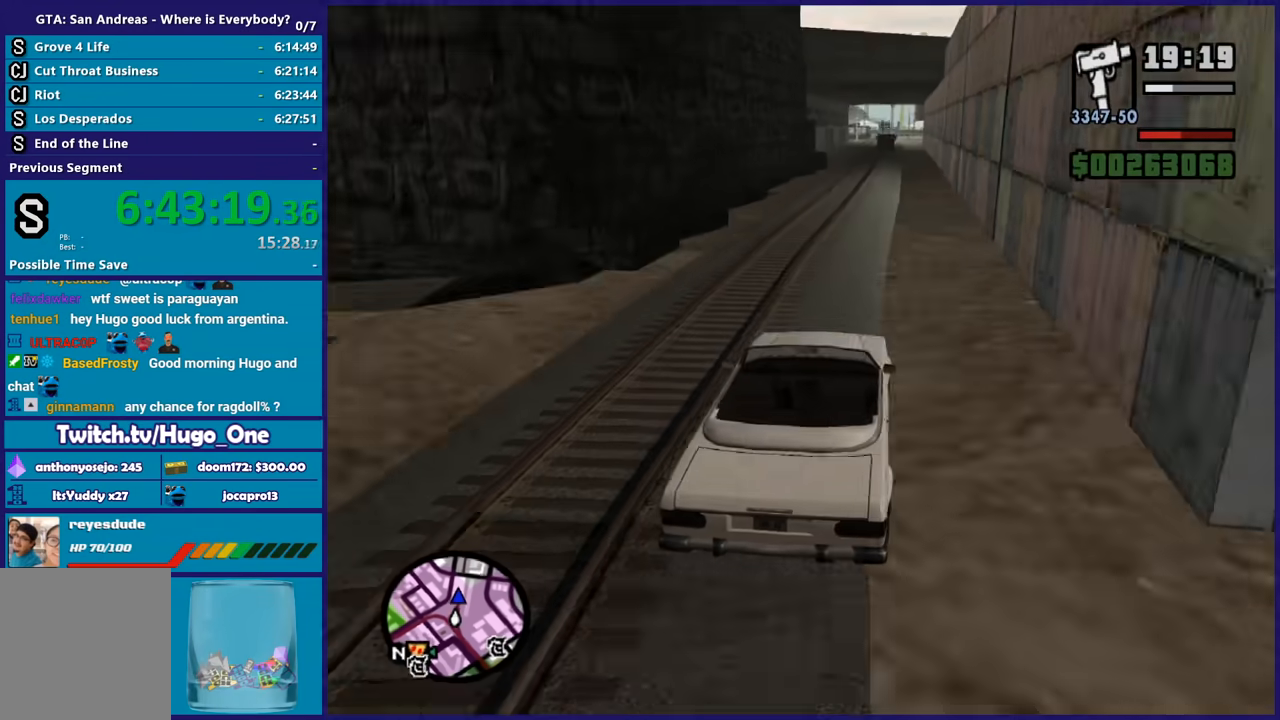
{"buttons": ["R2"], "left_stick": "center", "right_stick": "center", "button_events": []}
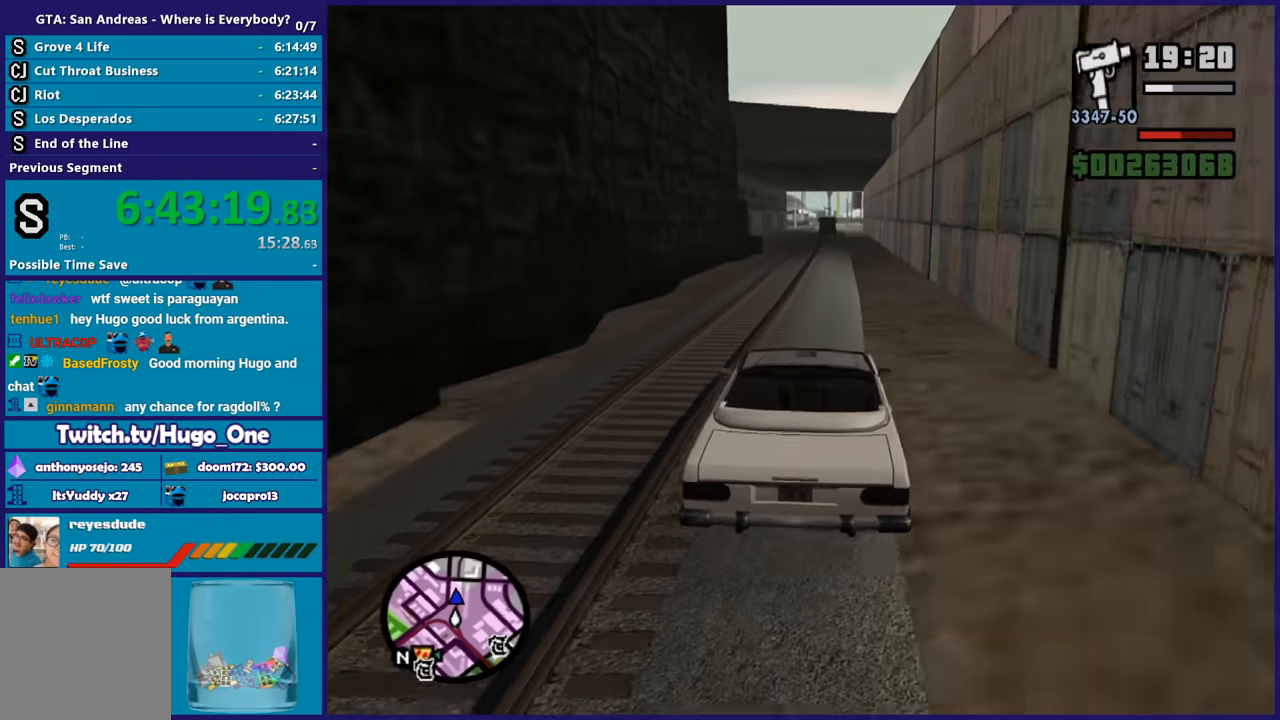
{"buttons": ["R2"], "left_stick": "center", "right_stick": "center", "button_events": []}
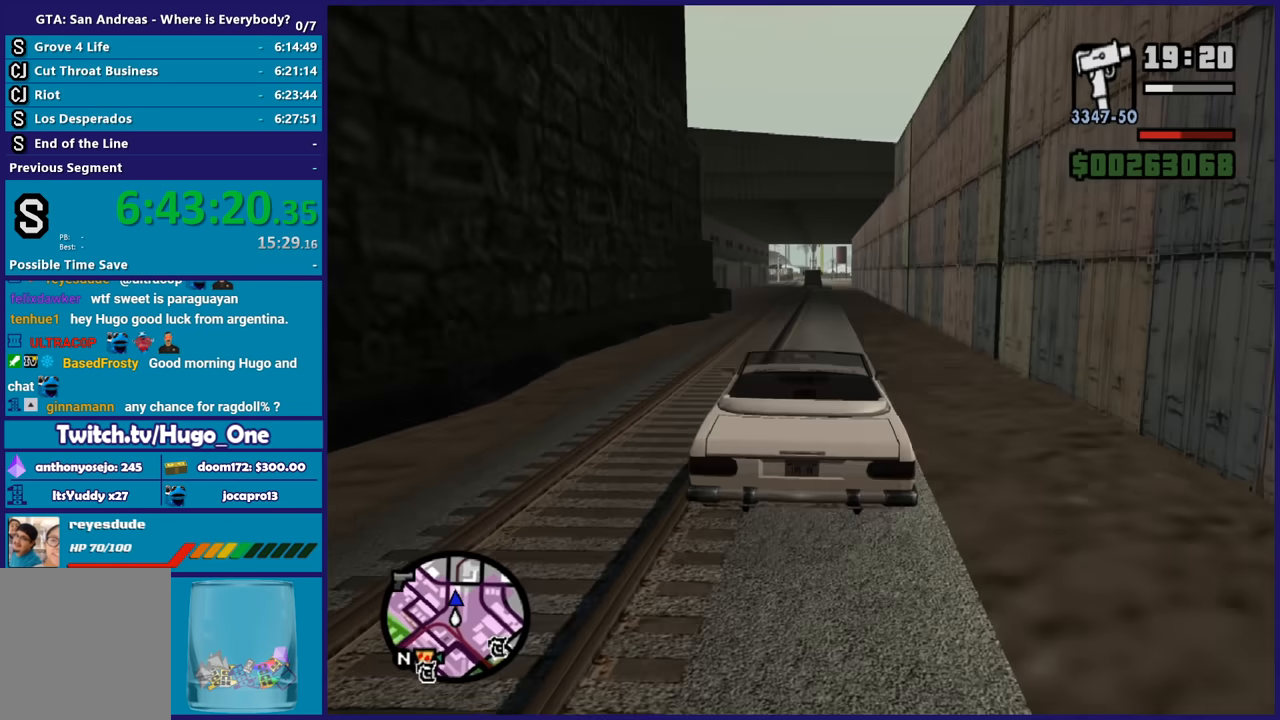
{"buttons": ["R2"], "left_stick": "center", "right_stick": "center", "button_events": []}
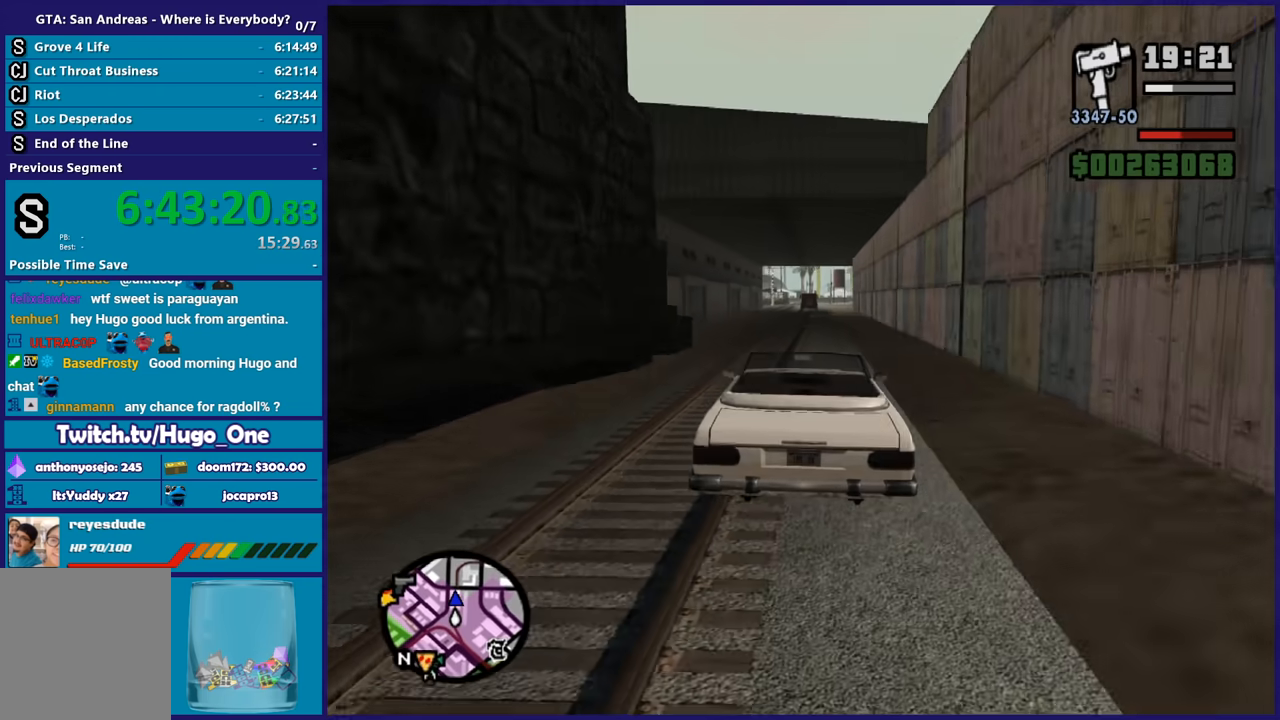
{"buttons": ["R2"], "left_stick": "center", "right_stick": "center", "button_events": []}
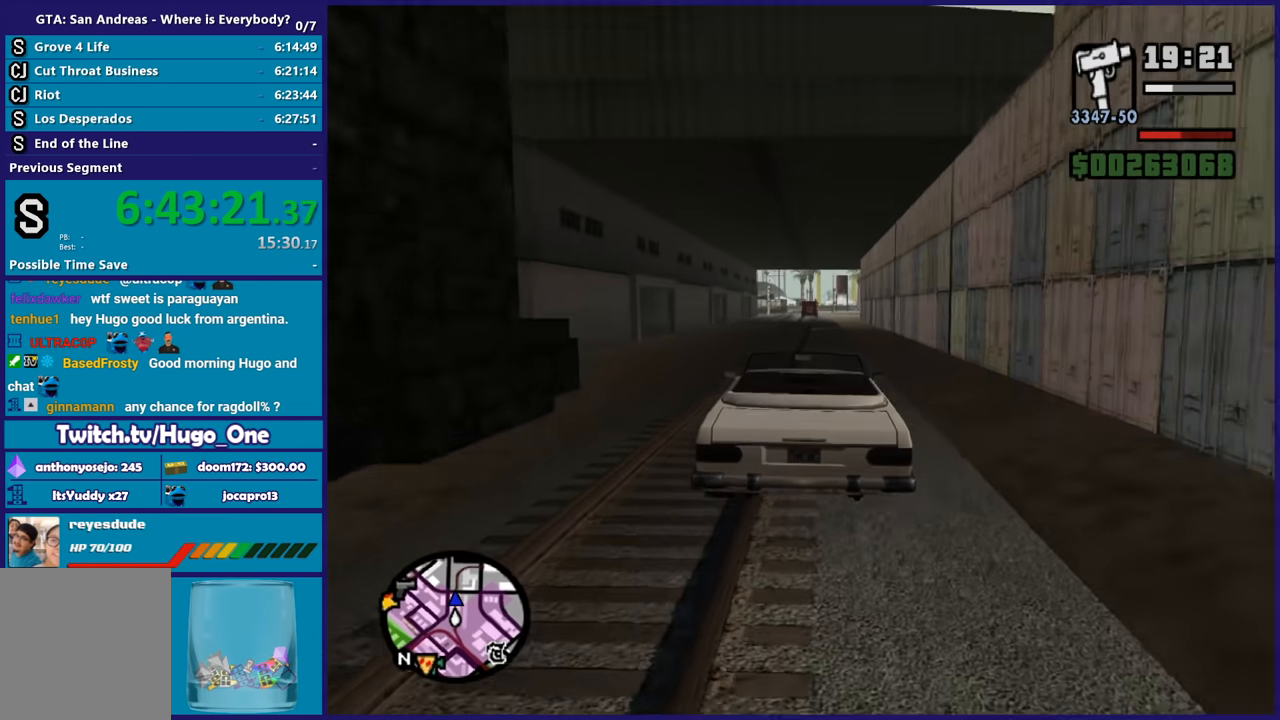
{"buttons": ["R2"], "left_stick": "center", "right_stick": "center", "button_events": []}
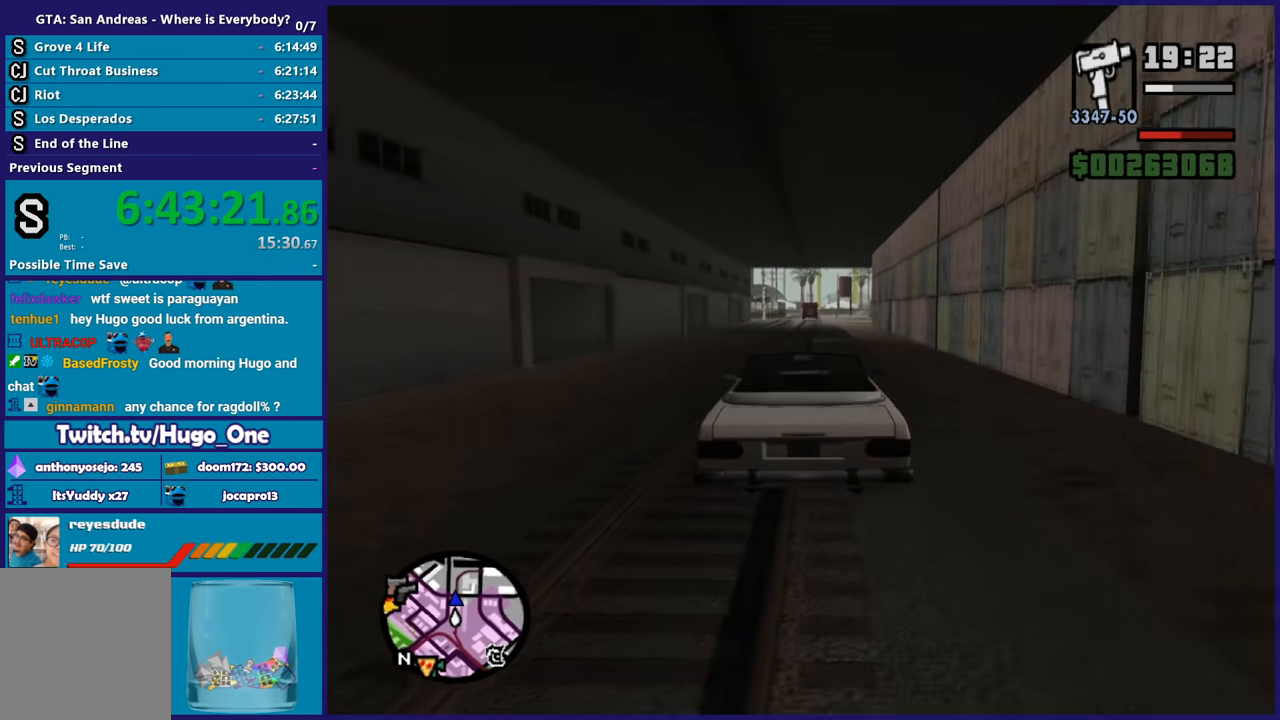
{"buttons": ["R2"], "left_stick": "center", "right_stick": "center", "button_events": []}
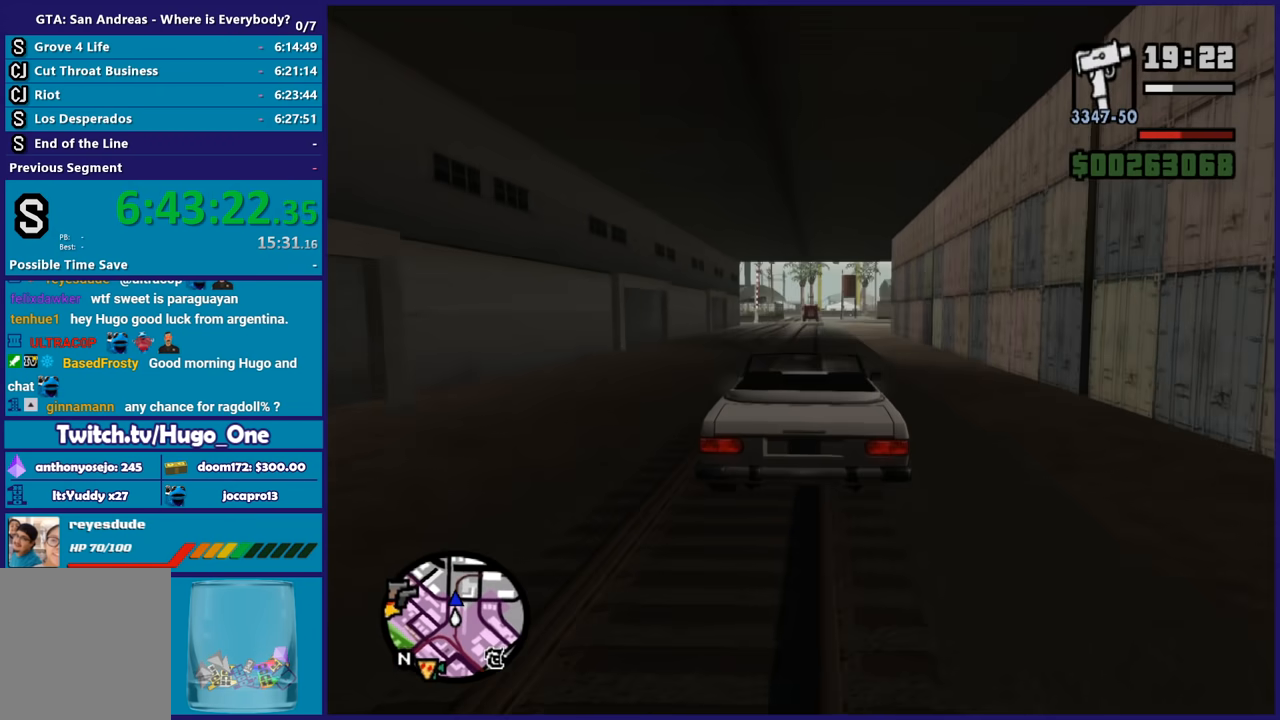
{"buttons": ["R2"], "left_stick": "center", "right_stick": "center", "button_events": []}
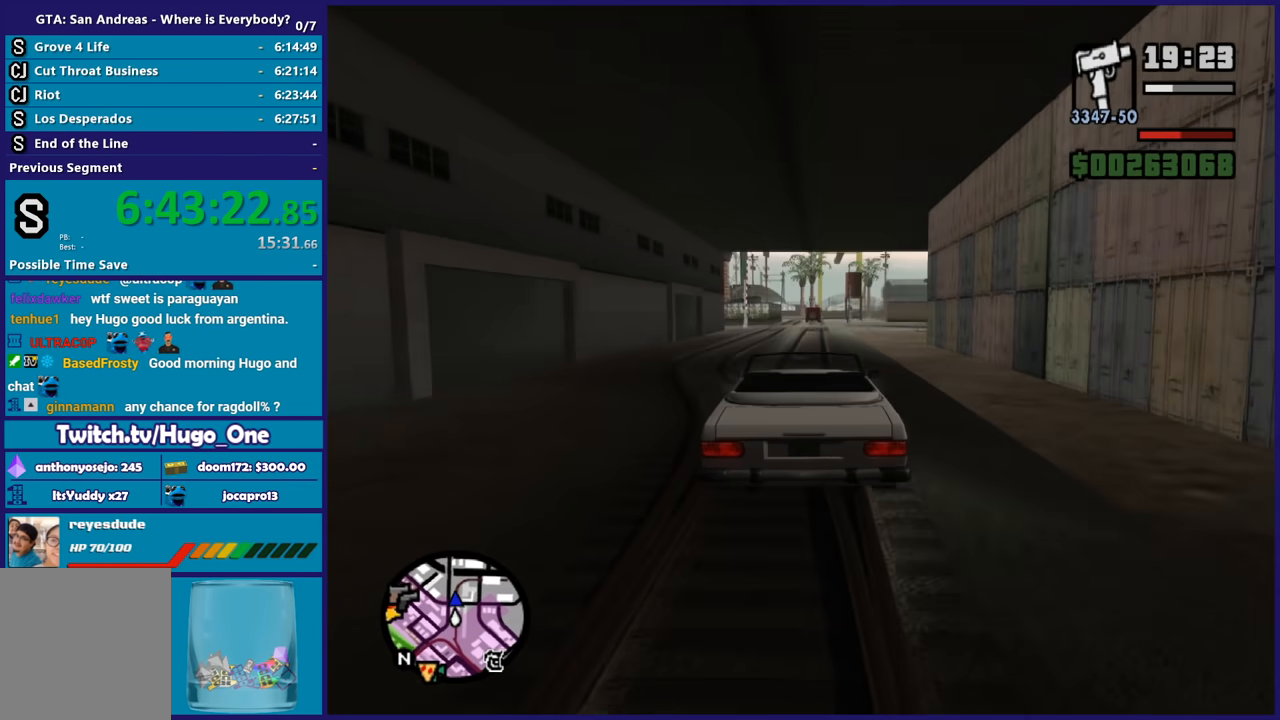
{"buttons": ["R2"], "left_stick": "center", "right_stick": "center", "button_events": []}
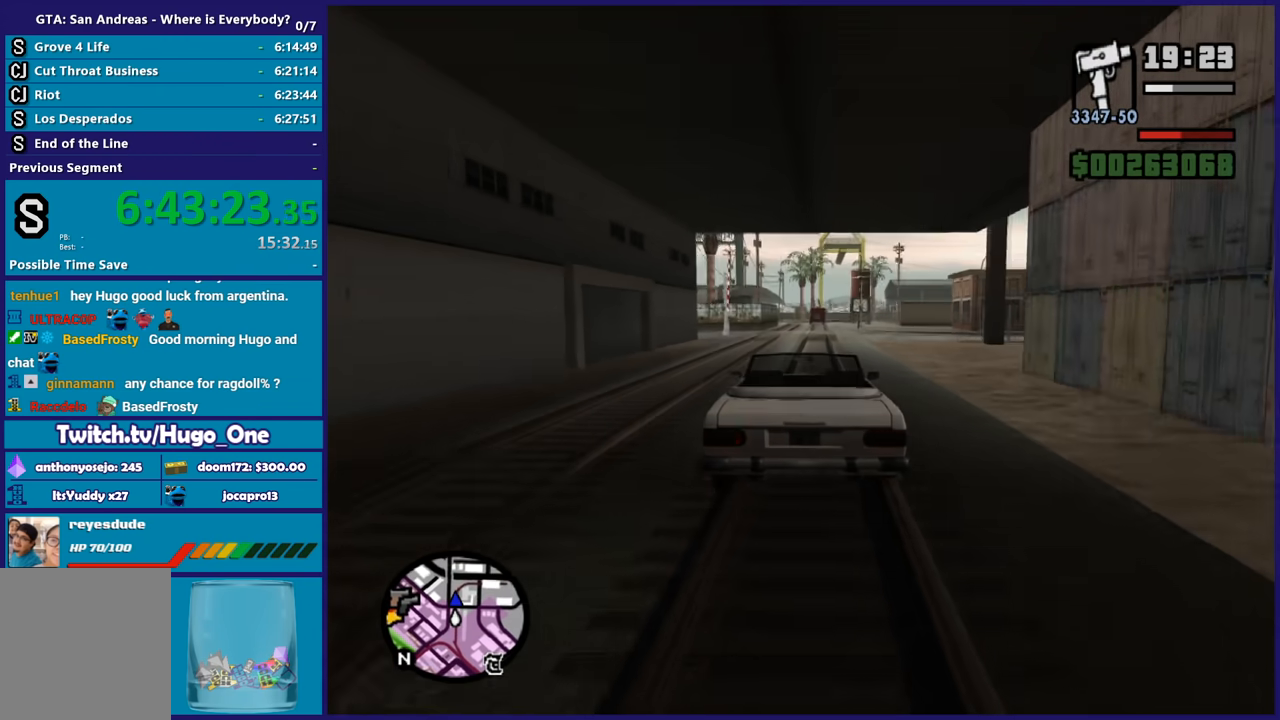
{"buttons": ["R2"], "left_stick": "center", "right_stick": "center", "button_events": []}
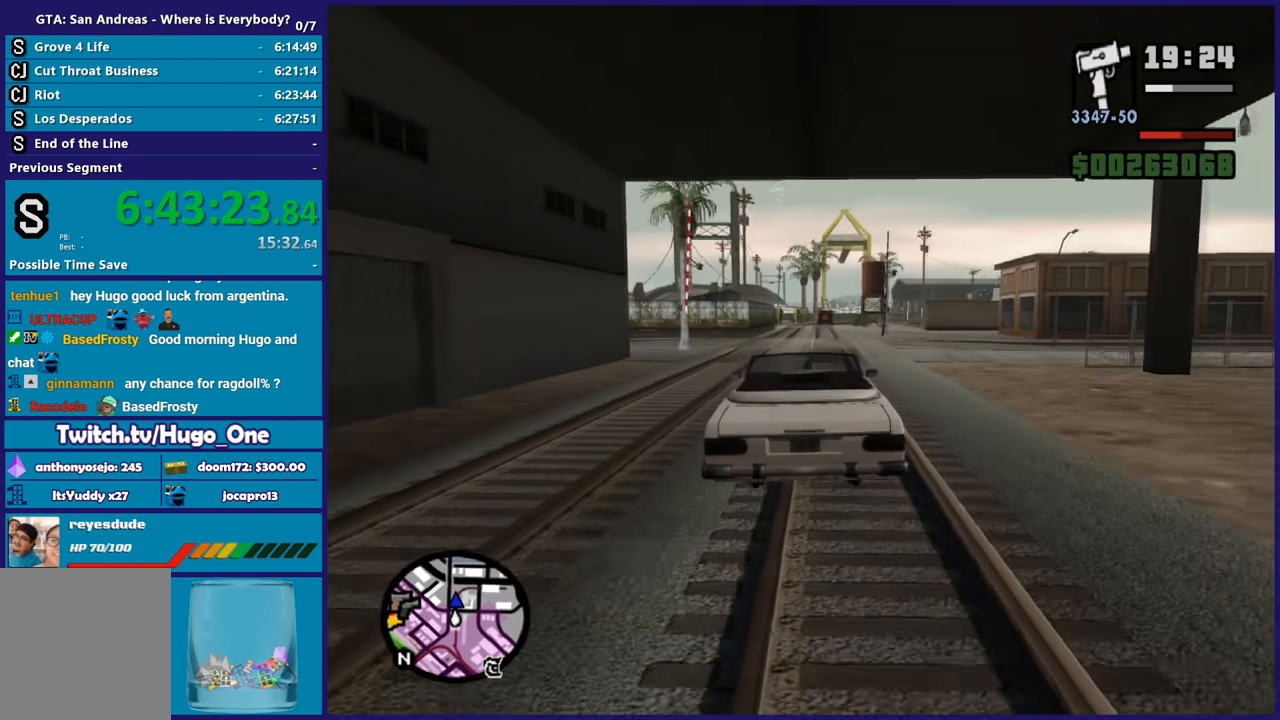
{"buttons": ["R2"], "left_stick": "center", "right_stick": "center", "button_events": []}
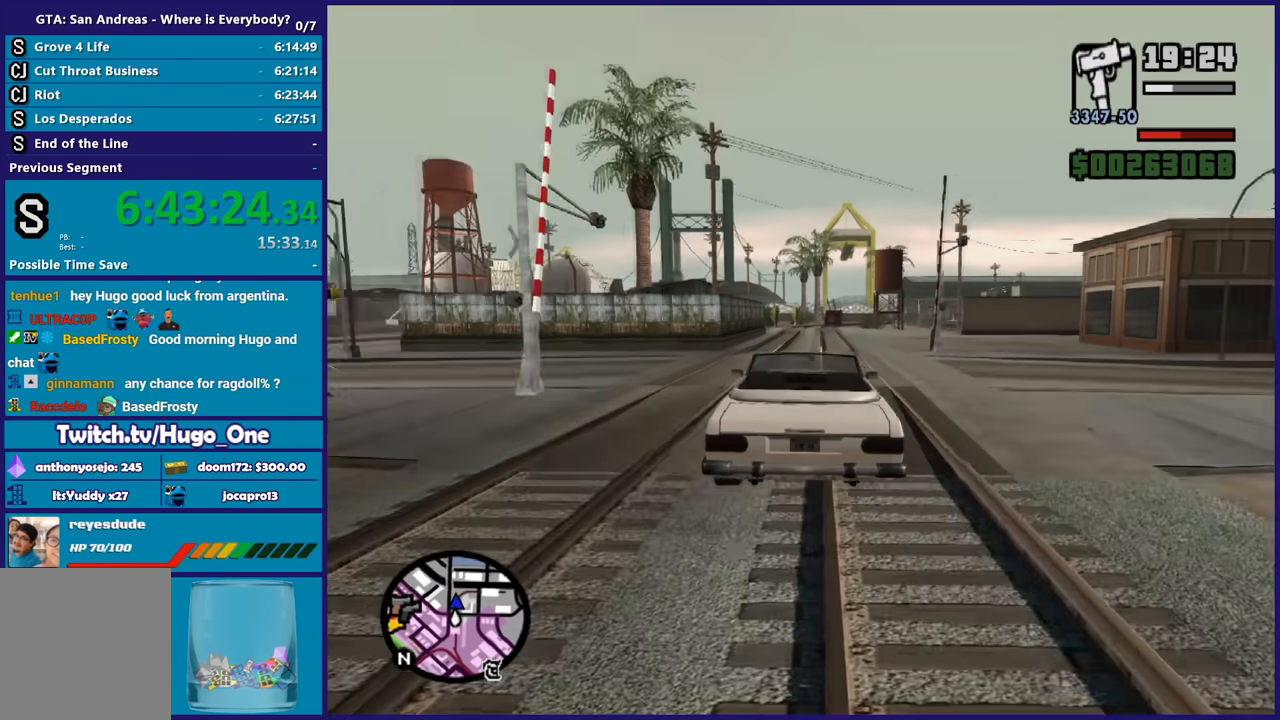
{"buttons": ["R2"], "left_stick": "center", "right_stick": "center", "button_events": []}
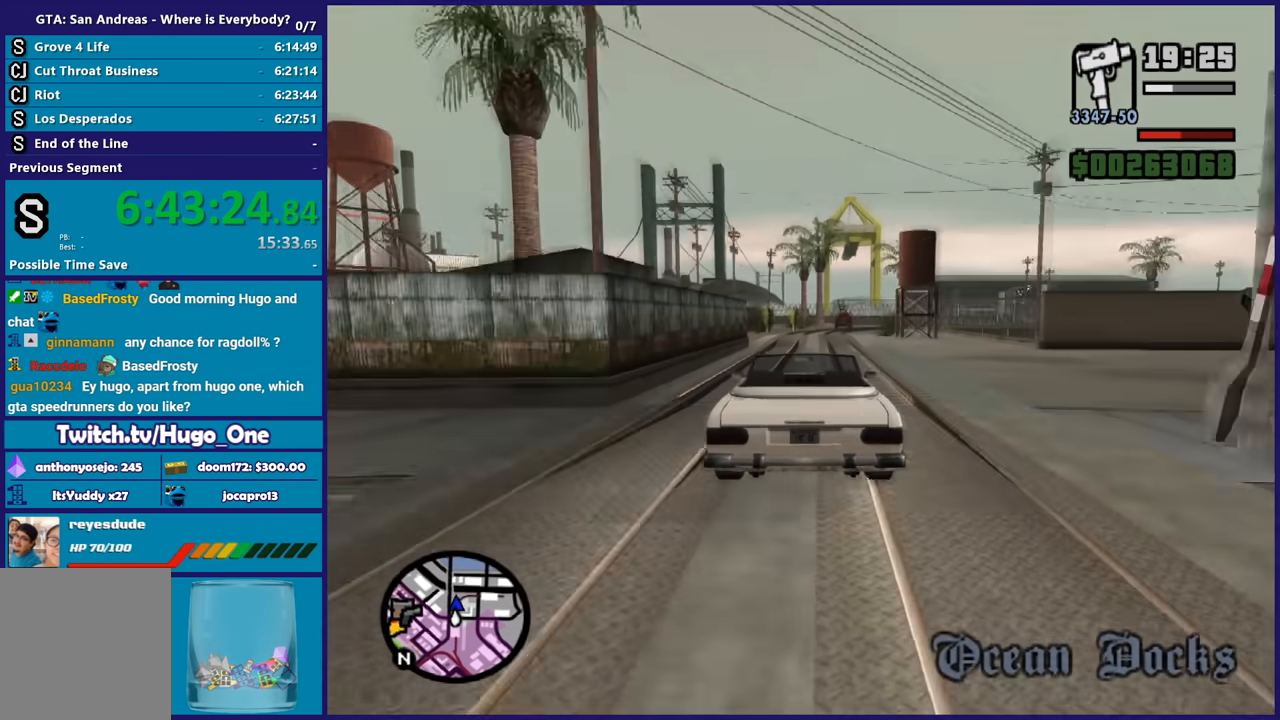
{"buttons": ["R2"], "left_stick": "center", "right_stick": "down-left", "button_events": []}
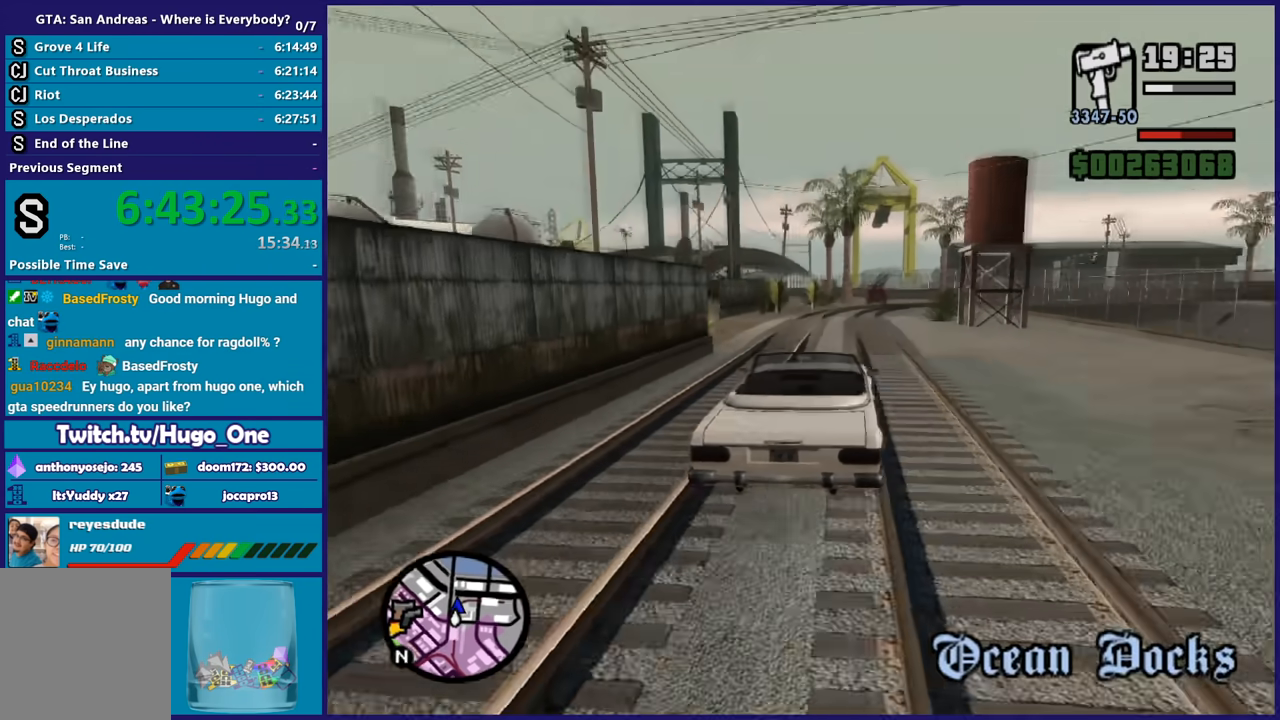
{"buttons": ["R2"], "left_stick": "center", "right_stick": "down-left", "button_events": []}
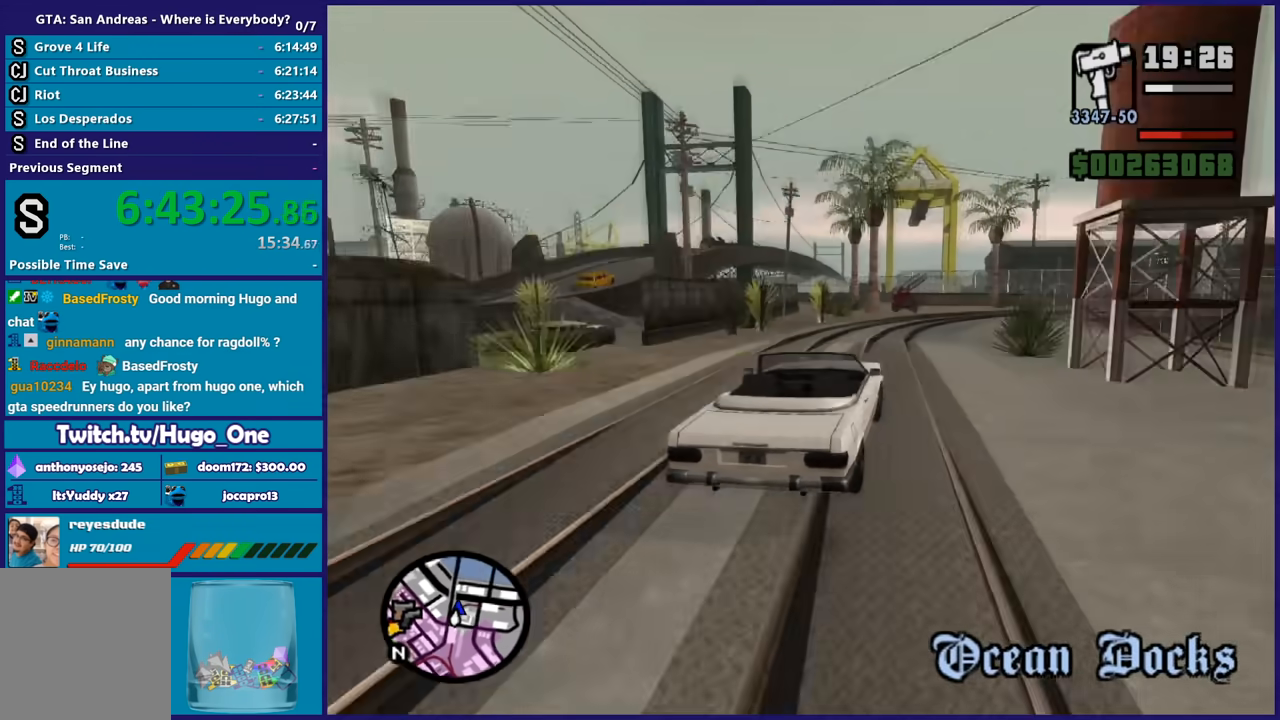
{"buttons": ["R2"], "left_stick": "center", "right_stick": "down-left", "button_events": []}
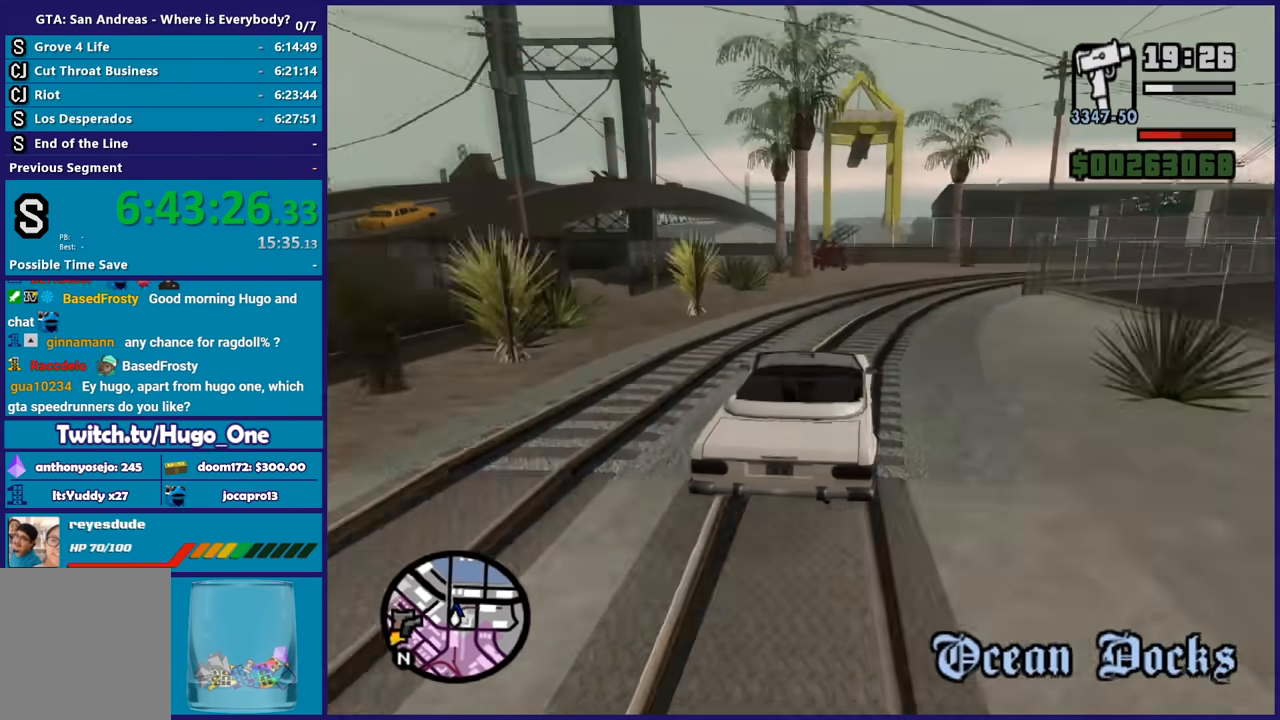
{"buttons": ["R2"], "left_stick": "center", "right_stick": "down-left", "button_events": []}
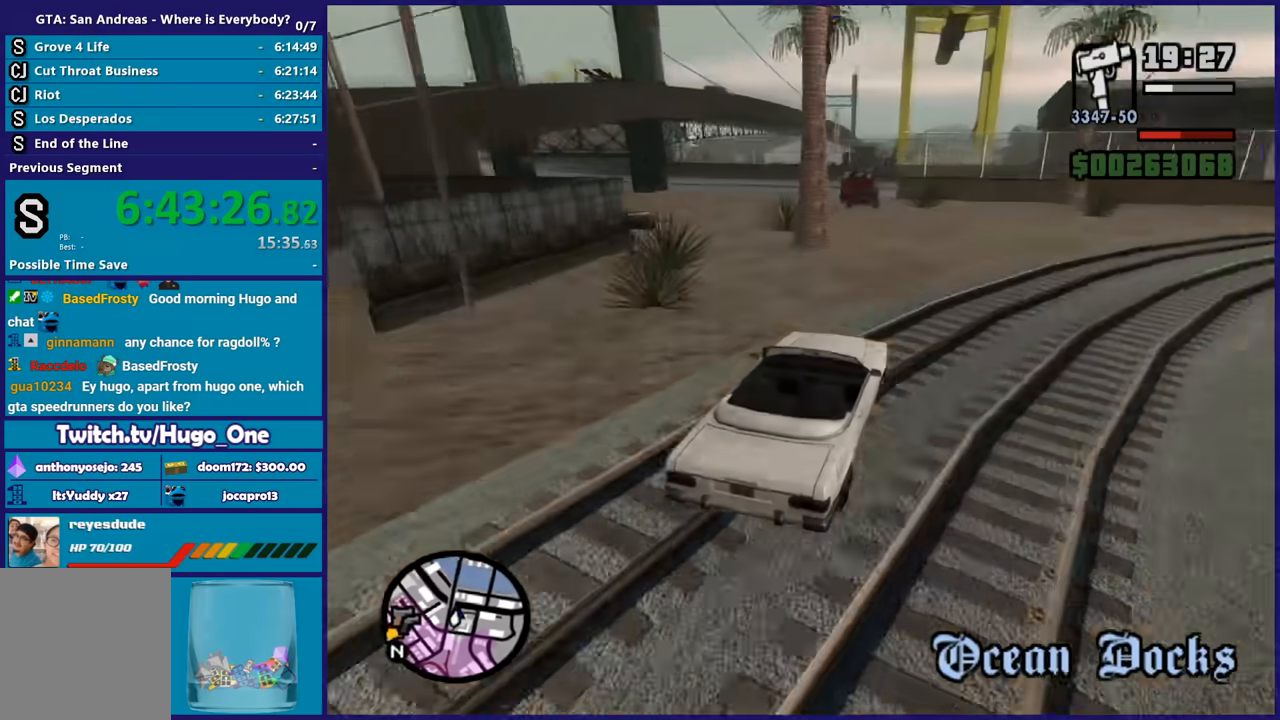
{"buttons": [], "left_stick": "center", "right_stick": "down-left", "button_events": [[33, "R2", "up"]]}
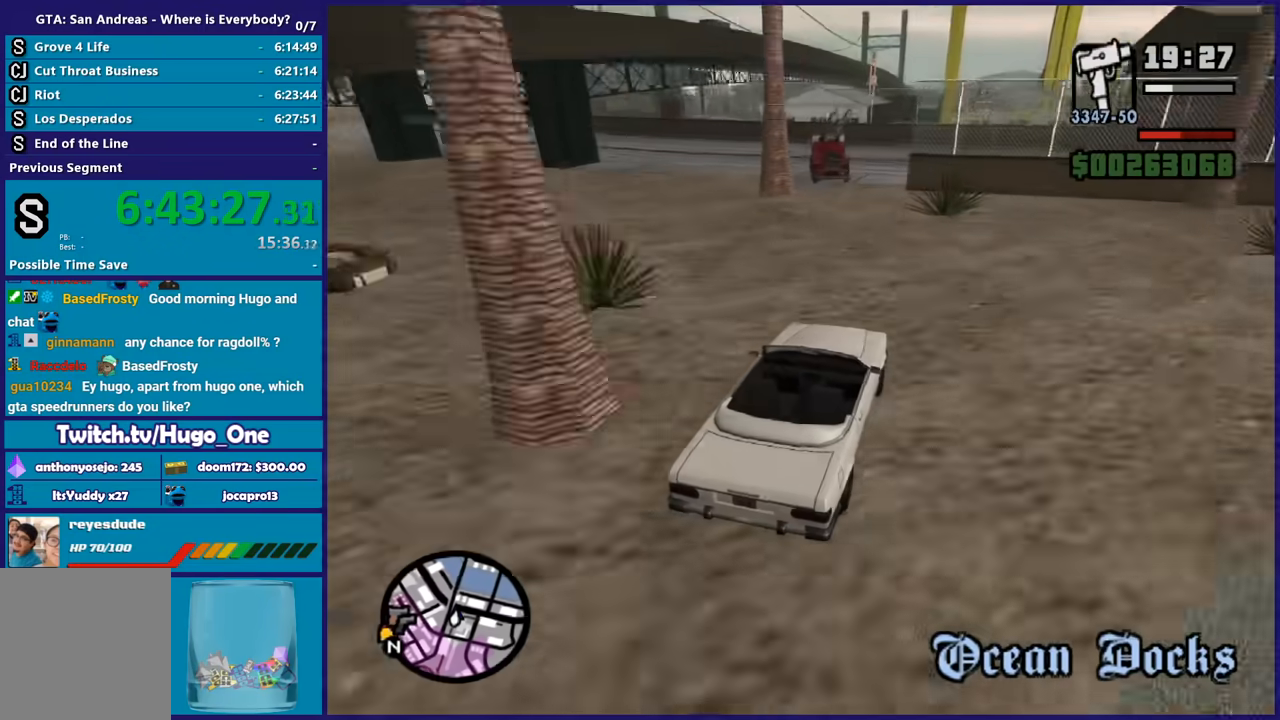
{"buttons": ["R2"], "left_stick": "left", "right_stick": "down-left", "button_events": [[267, "R2", "down"]]}